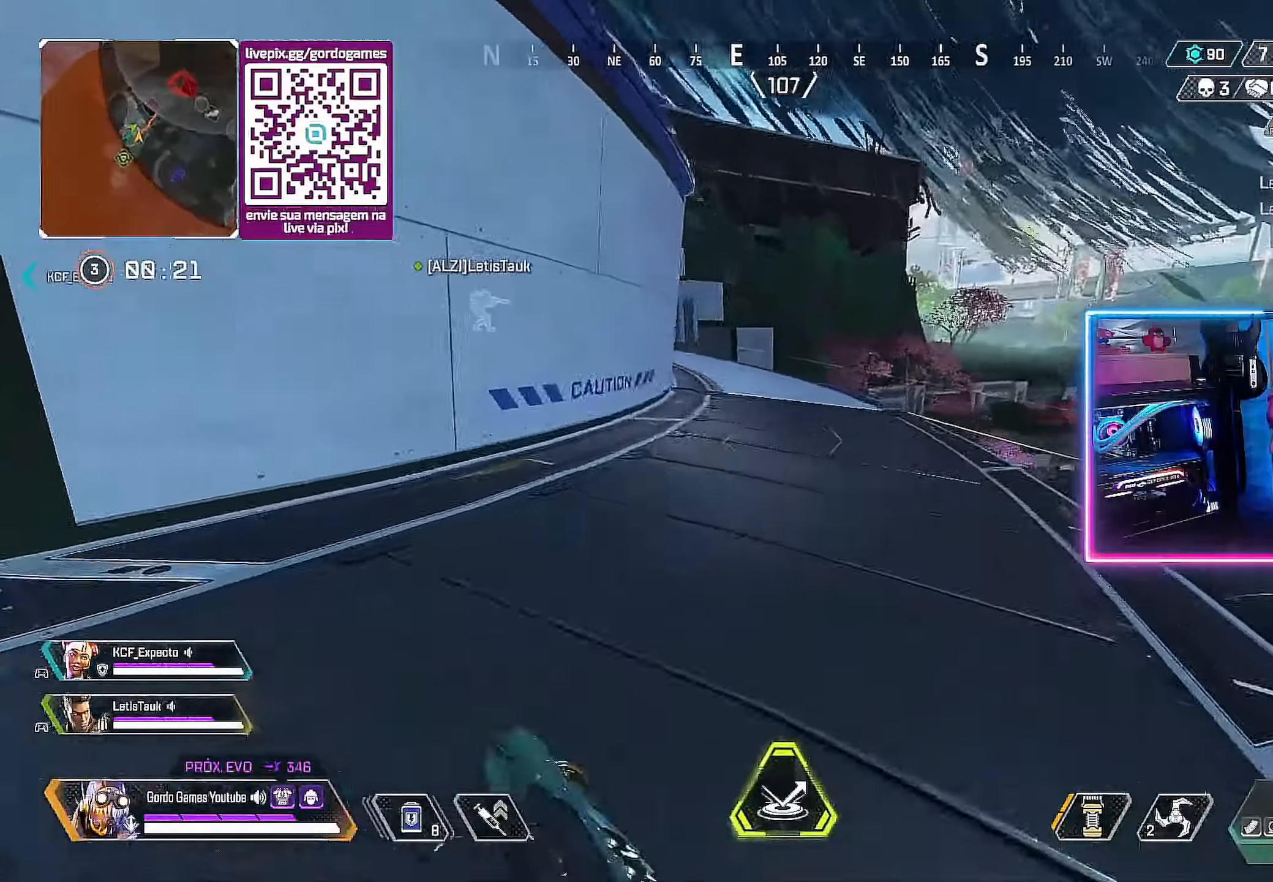
Gameplay with a controller (PlayStation layout); each line is a JSON object with the inputs held at the frame after it. "events" lists button and stick changes between this image and that frame as [ms after this image, input, new state], when the widget could be followed in between.
{"buttons": [], "left_stick": "up", "right_stick": "center", "events": [[150, "left_stick", "up"], [300, "right_stick", "right"], [416, "right_stick", "center"]]}
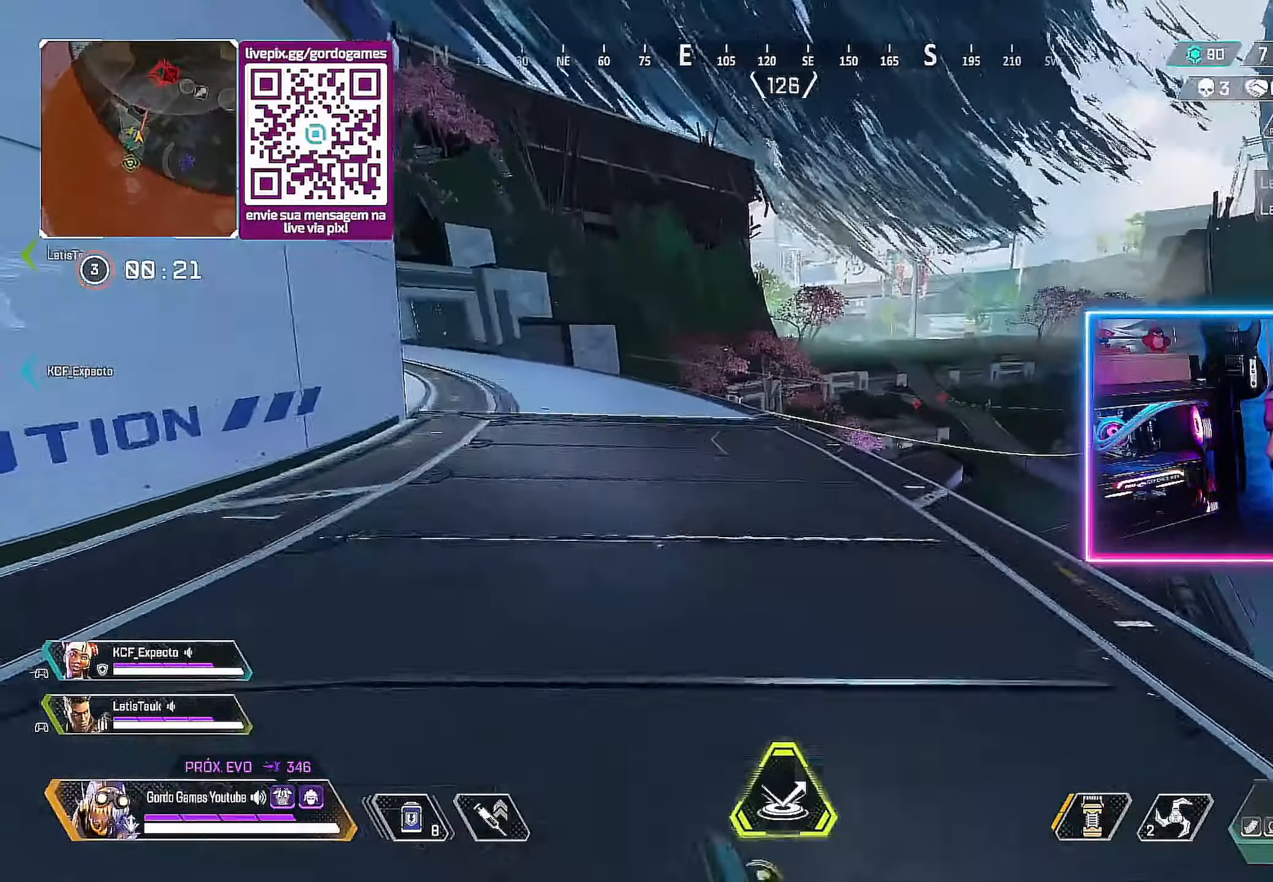
{"buttons": [], "left_stick": "right", "right_stick": "right", "events": [[450, "right_stick", "right"], [466, "left_stick", "right"]]}
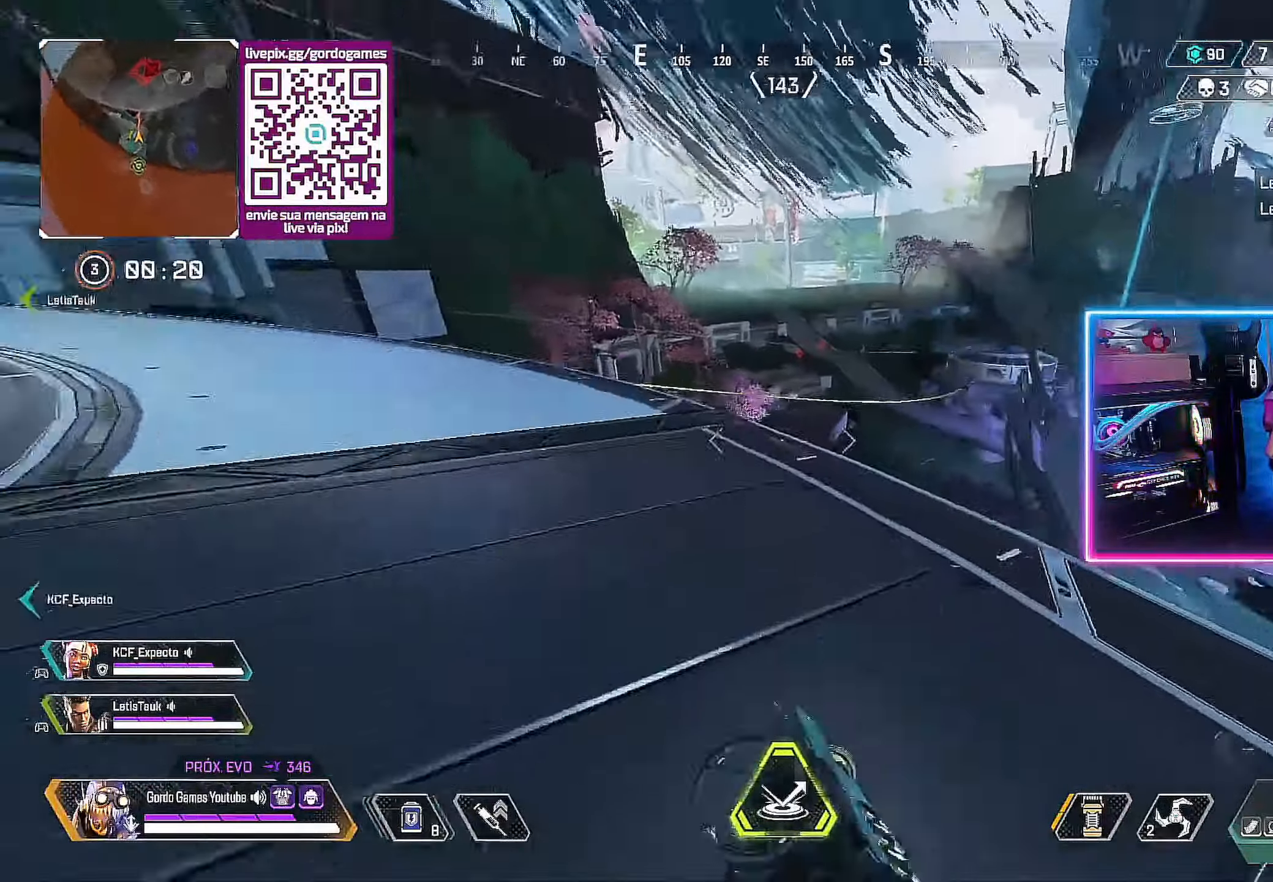
{"buttons": [], "left_stick": "up", "right_stick": "right", "events": [[166, "left_stick", "up-right"], [333, "left_stick", "up"]]}
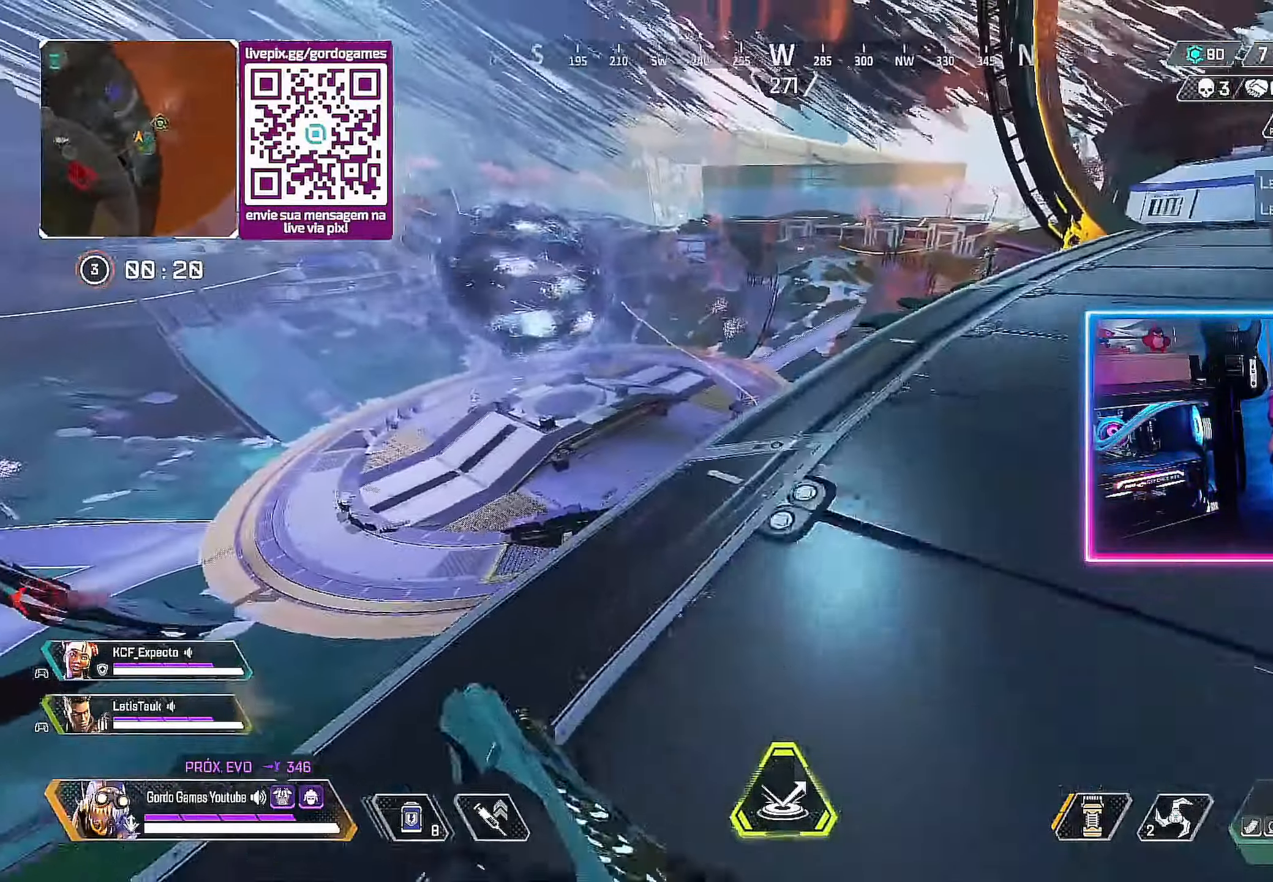
{"buttons": [], "left_stick": "up", "right_stick": "right", "events": []}
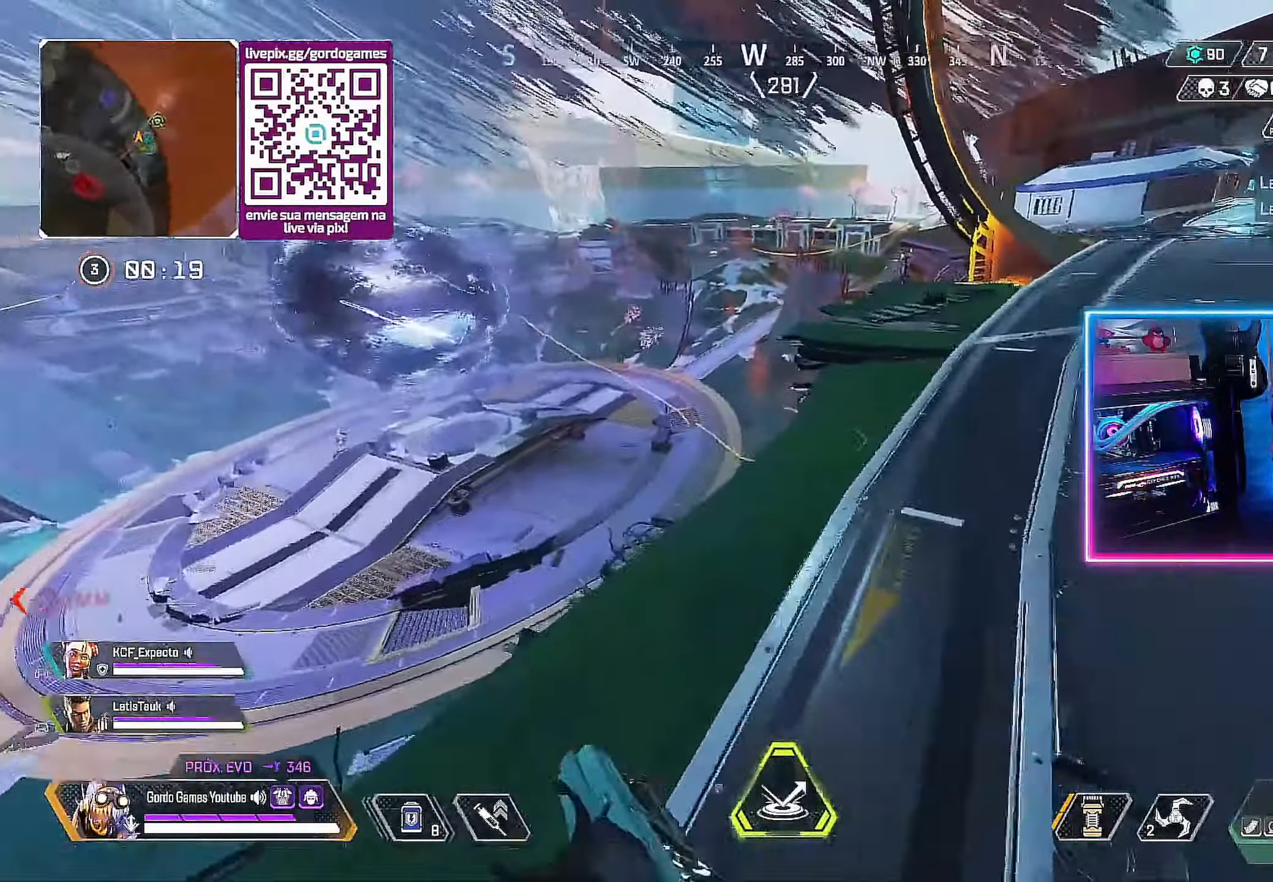
{"buttons": [], "left_stick": "up-left", "right_stick": "right", "events": [[433, "left_stick", "up-left"]]}
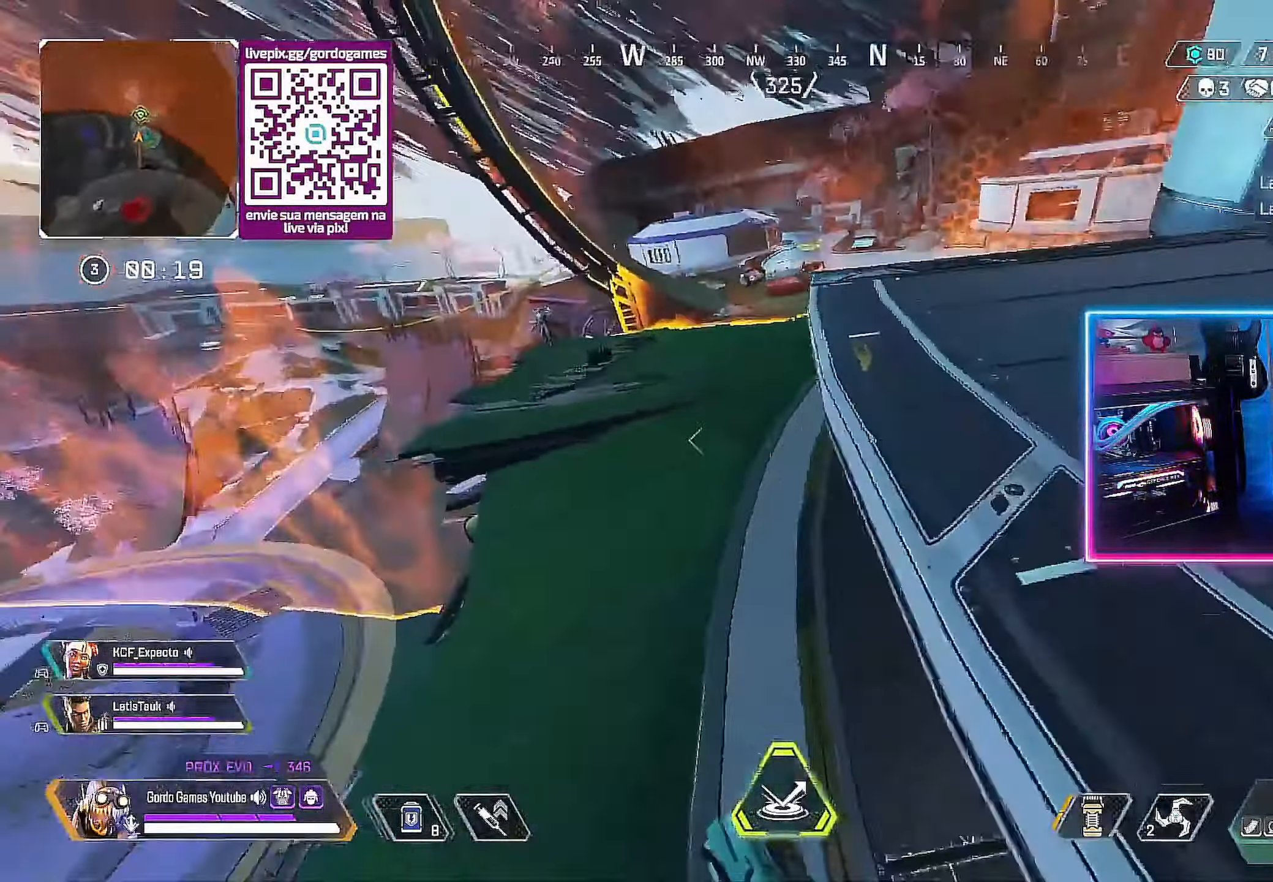
{"buttons": [], "left_stick": "up-left", "right_stick": "right", "events": []}
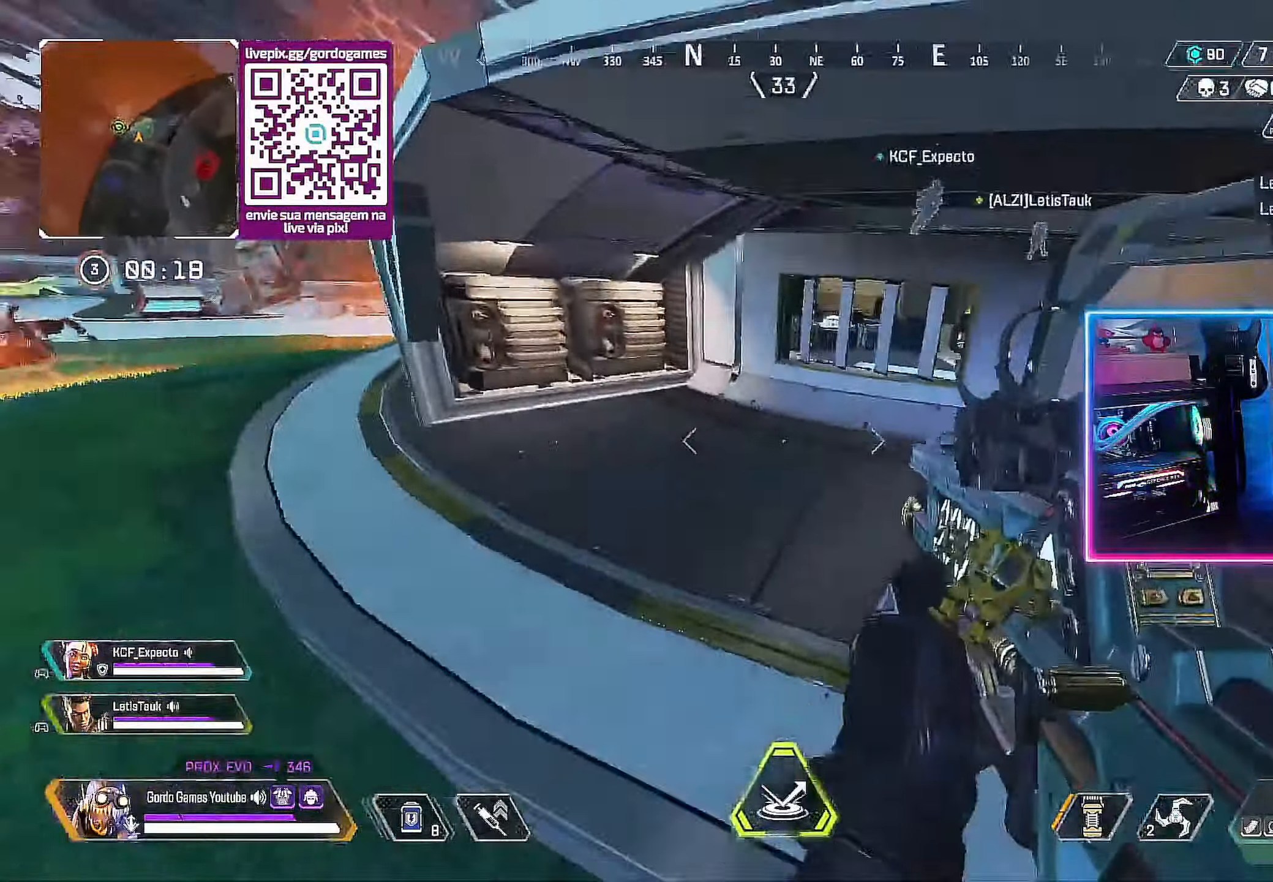
{"buttons": [], "left_stick": "up-left", "right_stick": "right", "events": []}
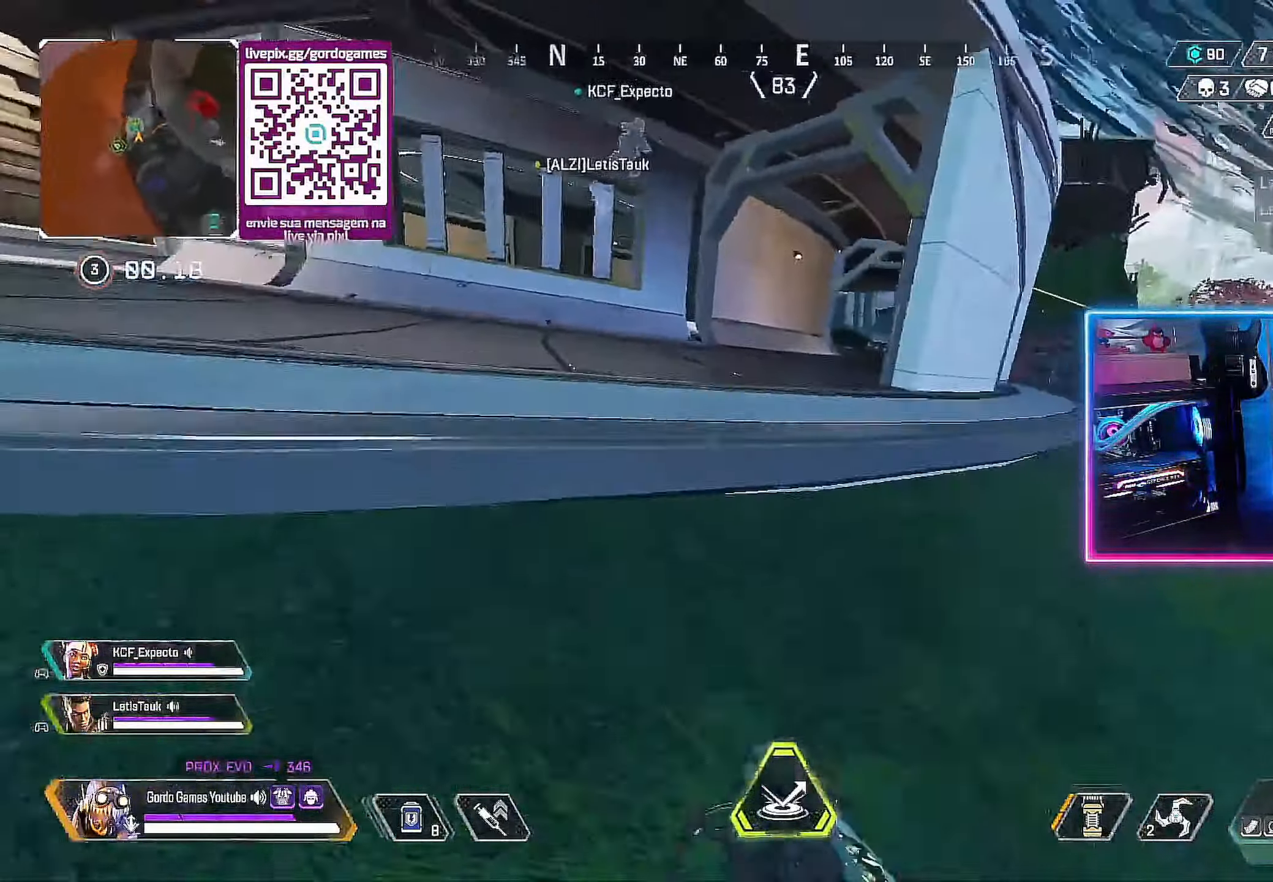
{"buttons": [], "left_stick": "up-left", "right_stick": "right", "events": [[333, "L1", "down"], [433, "L1", "up"]]}
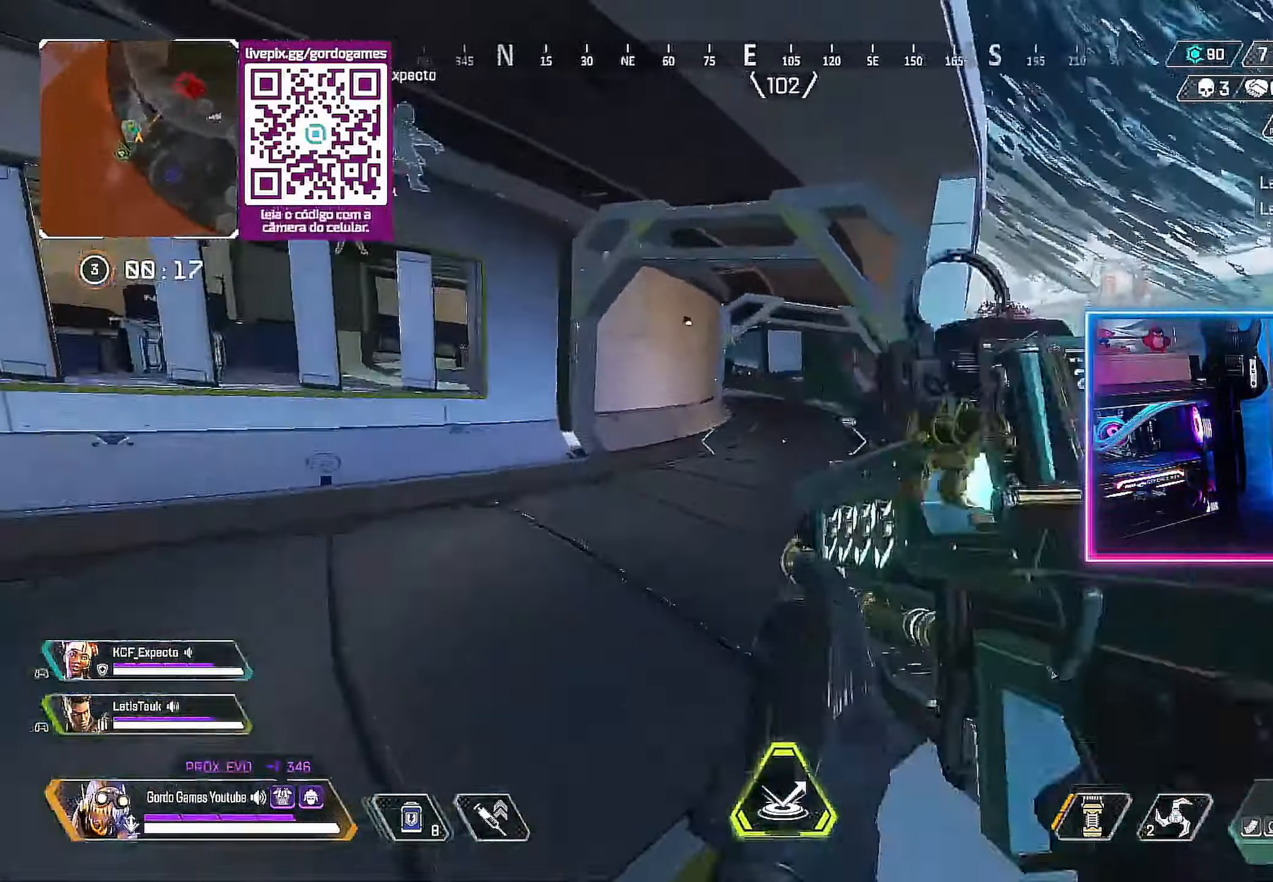
{"buttons": [], "left_stick": "up", "right_stick": "center", "events": [[133, "left_stick", "up"], [416, "right_stick", "center"]]}
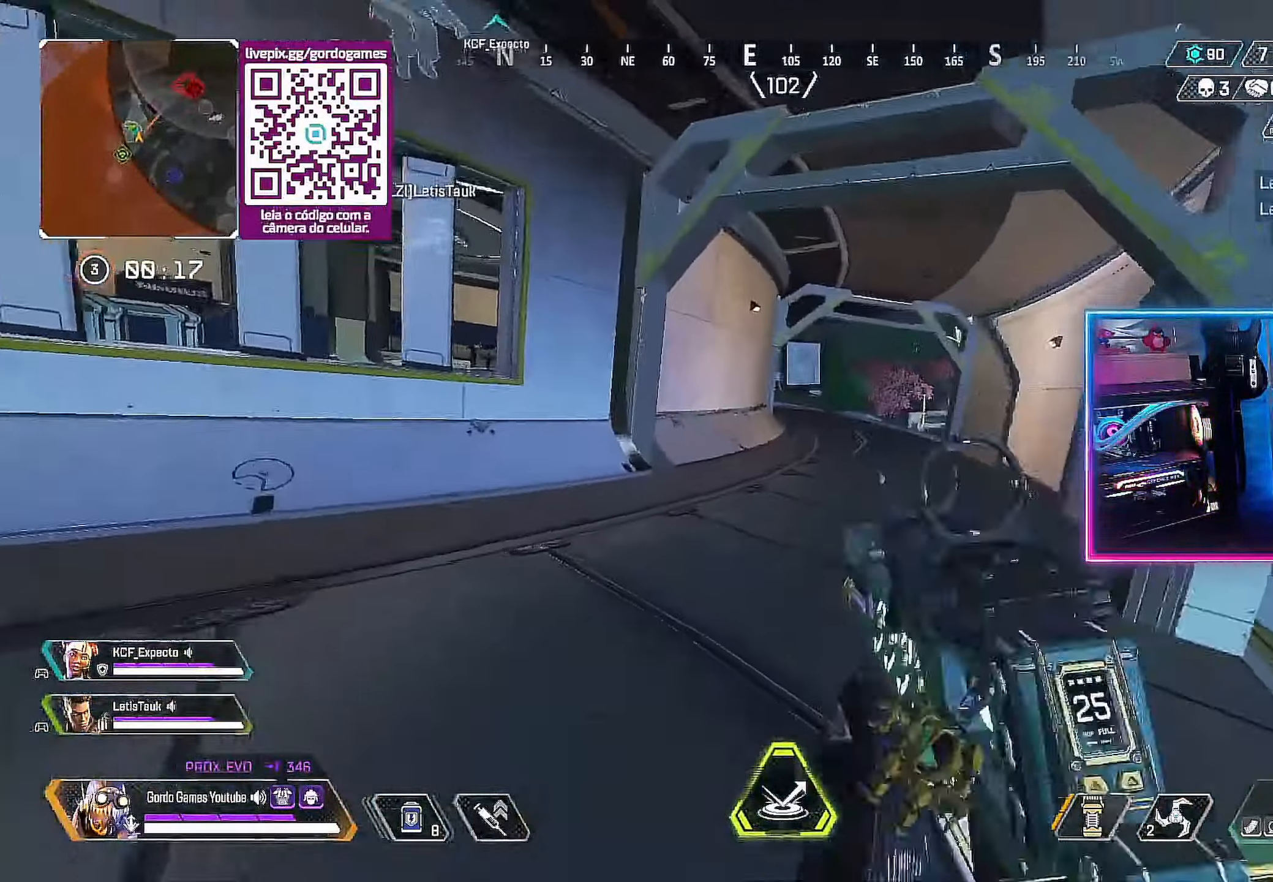
{"buttons": [], "left_stick": "up-left", "right_stick": "center", "events": [[83, "right_stick", "left"], [350, "right_stick", "center"], [367, "left_stick", "up-left"]]}
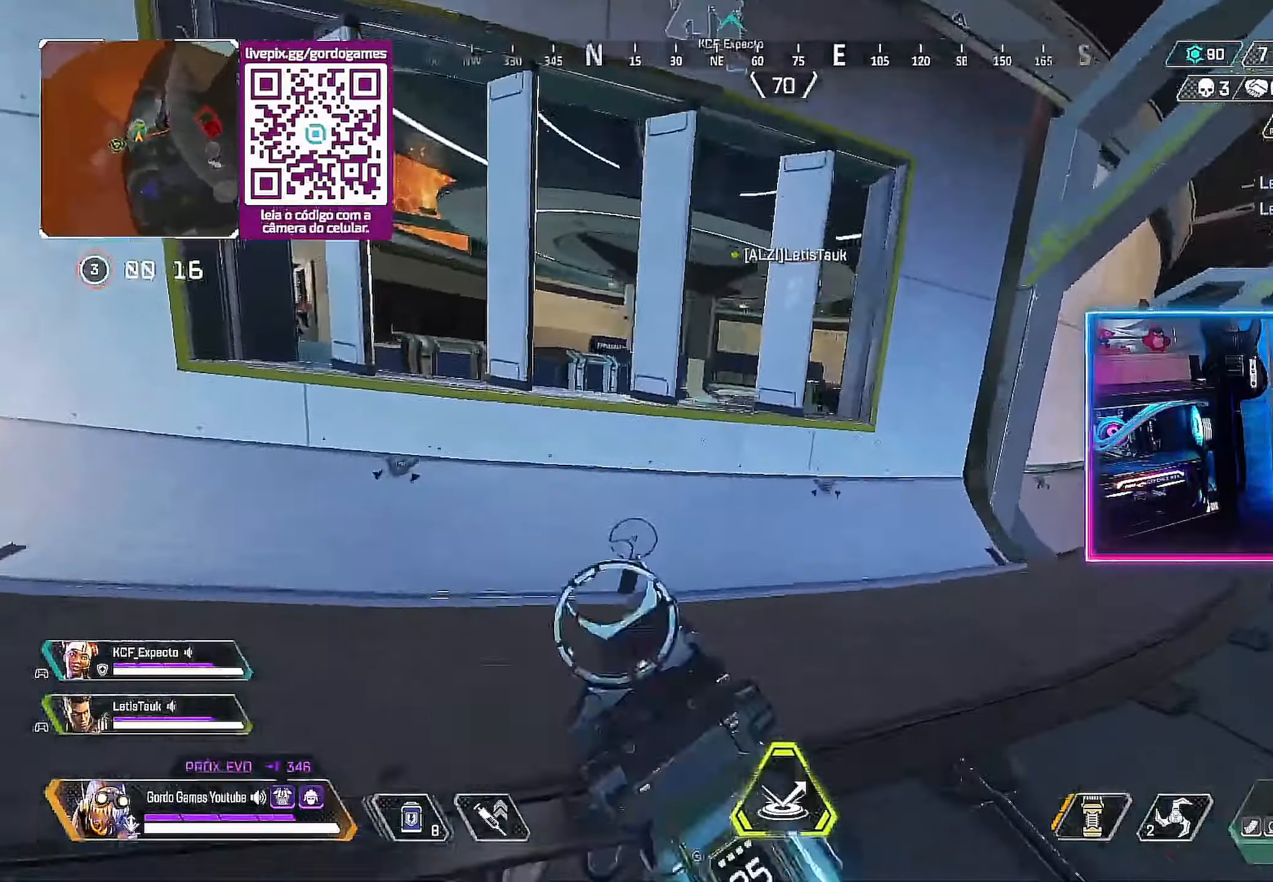
{"buttons": [], "left_stick": "left", "right_stick": "center", "events": [[267, "left_stick", "left"], [267, "right_stick", "right"], [317, "right_stick", "center"]]}
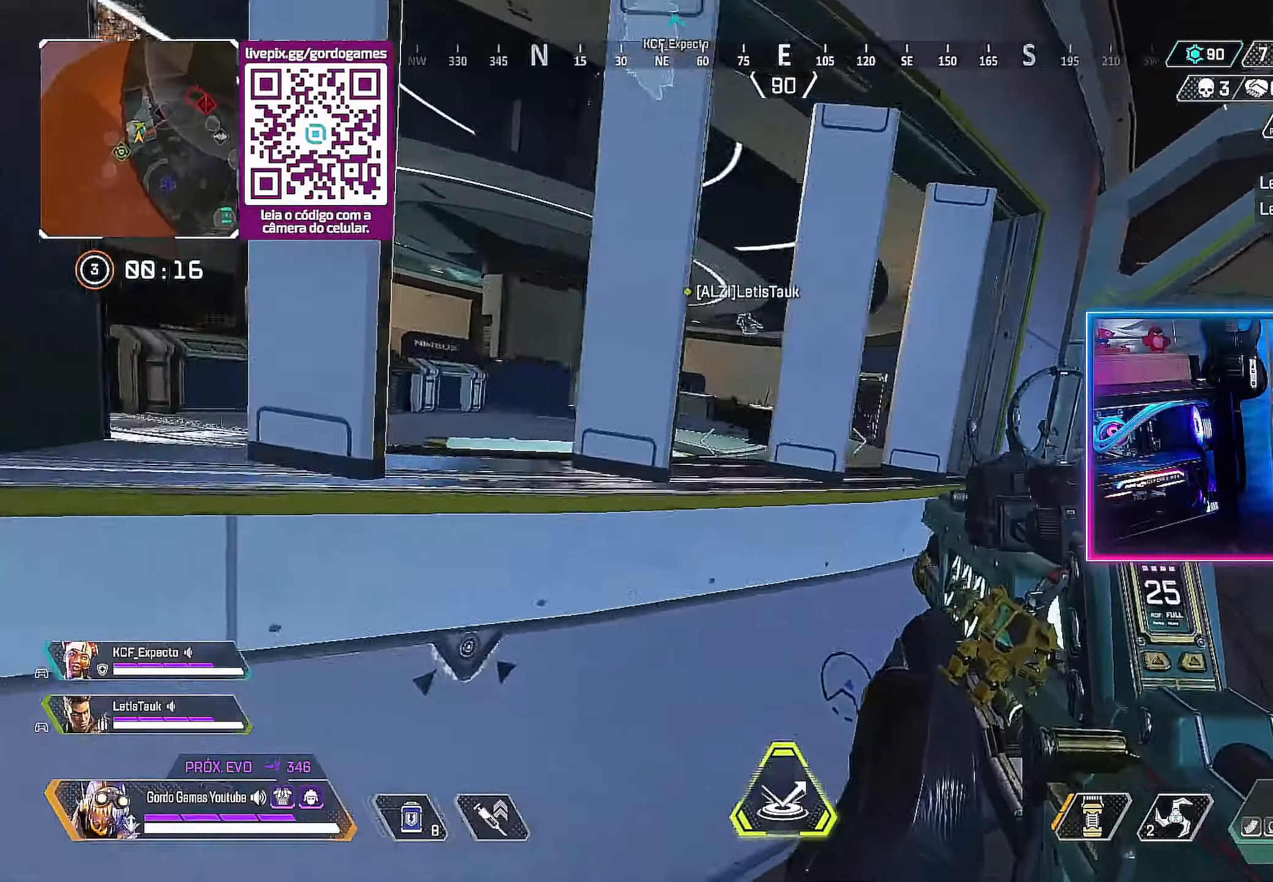
{"buttons": ["L2"], "left_stick": "up-left", "right_stick": "center", "events": [[300, "L2", "down"], [500, "left_stick", "up-left"]]}
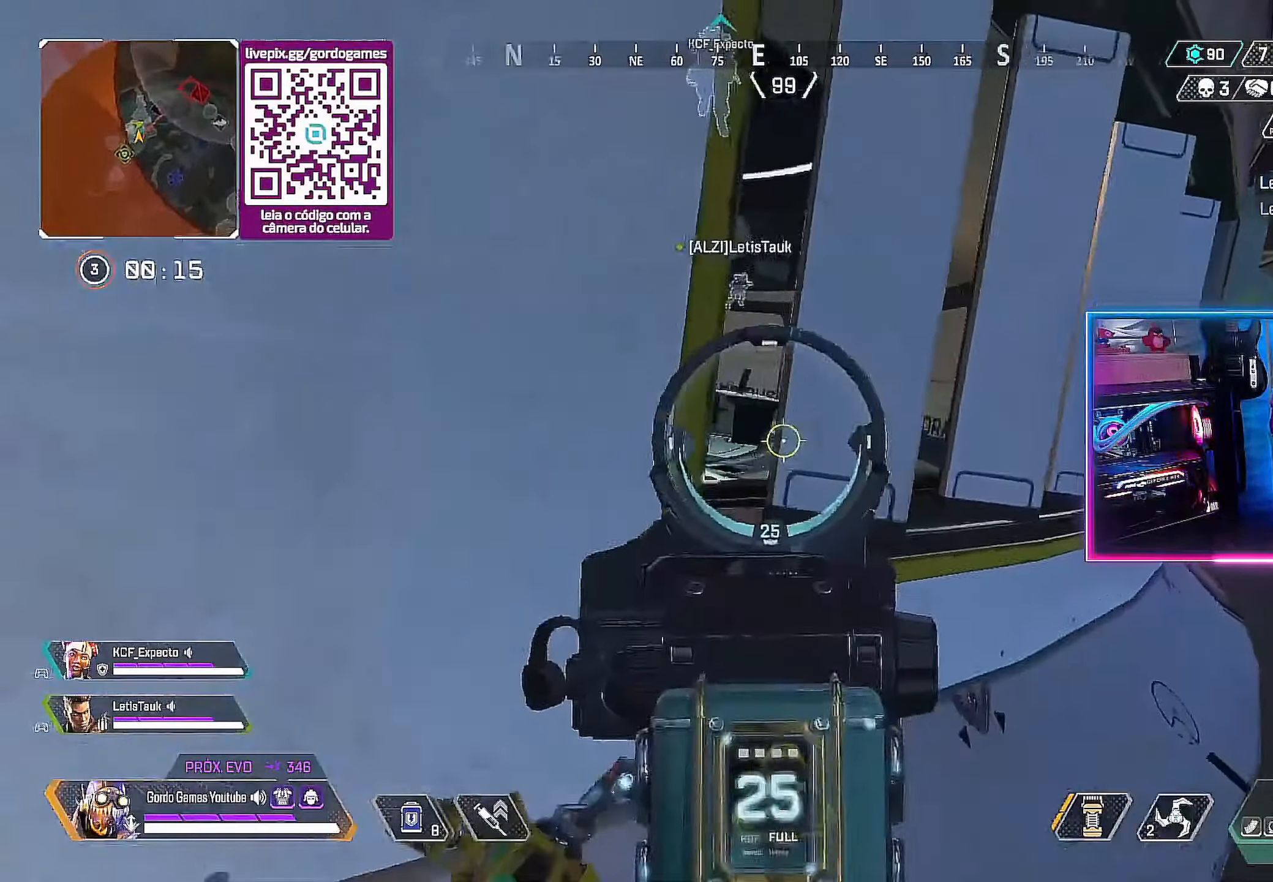
{"buttons": ["L2"], "left_stick": "up-right", "right_stick": "center", "events": [[17, "left_stick", "left"], [50, "left_stick", "up-right"]]}
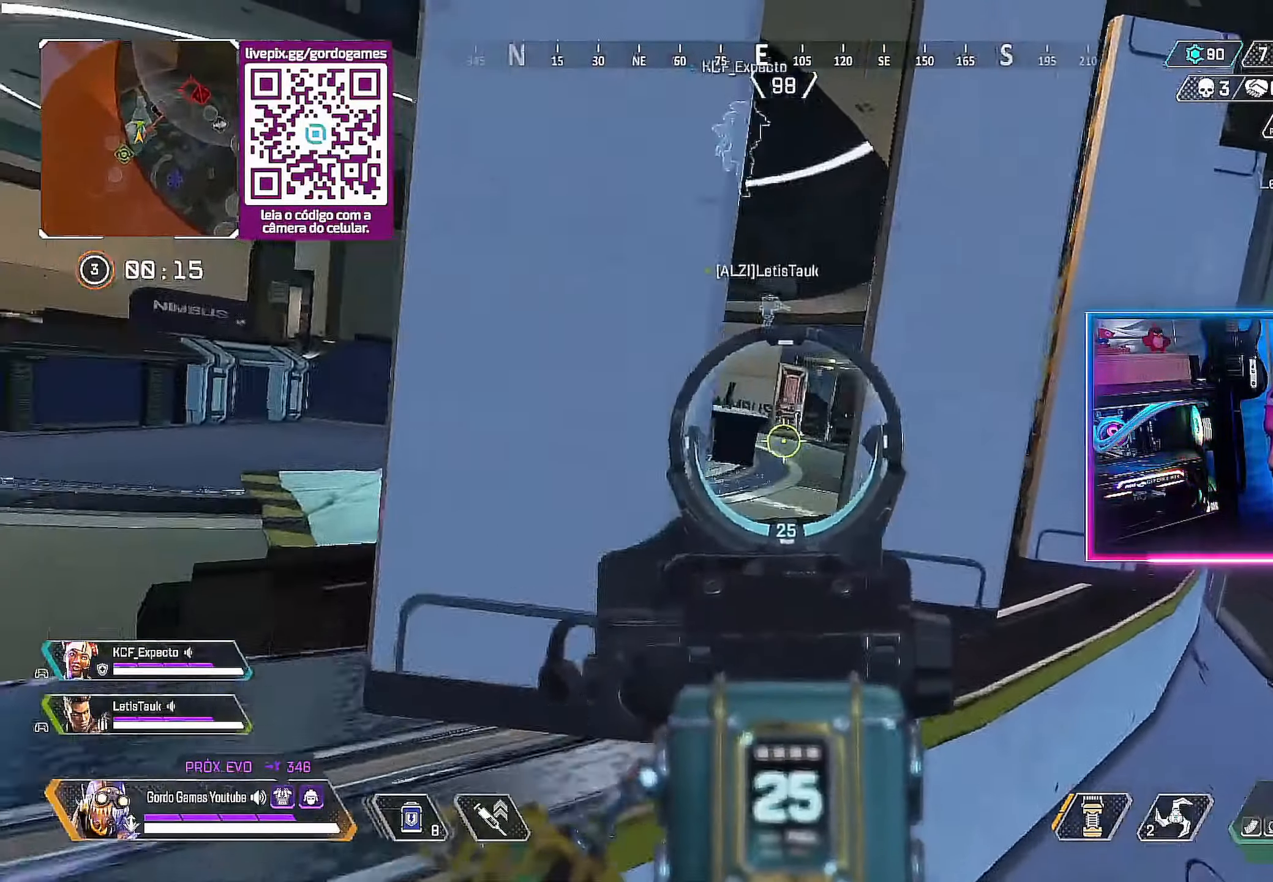
{"buttons": [], "left_stick": "up", "right_stick": "center", "events": [[183, "L2", "up"], [200, "right_stick", "right"], [367, "left_stick", "up"], [450, "right_stick", "center"]]}
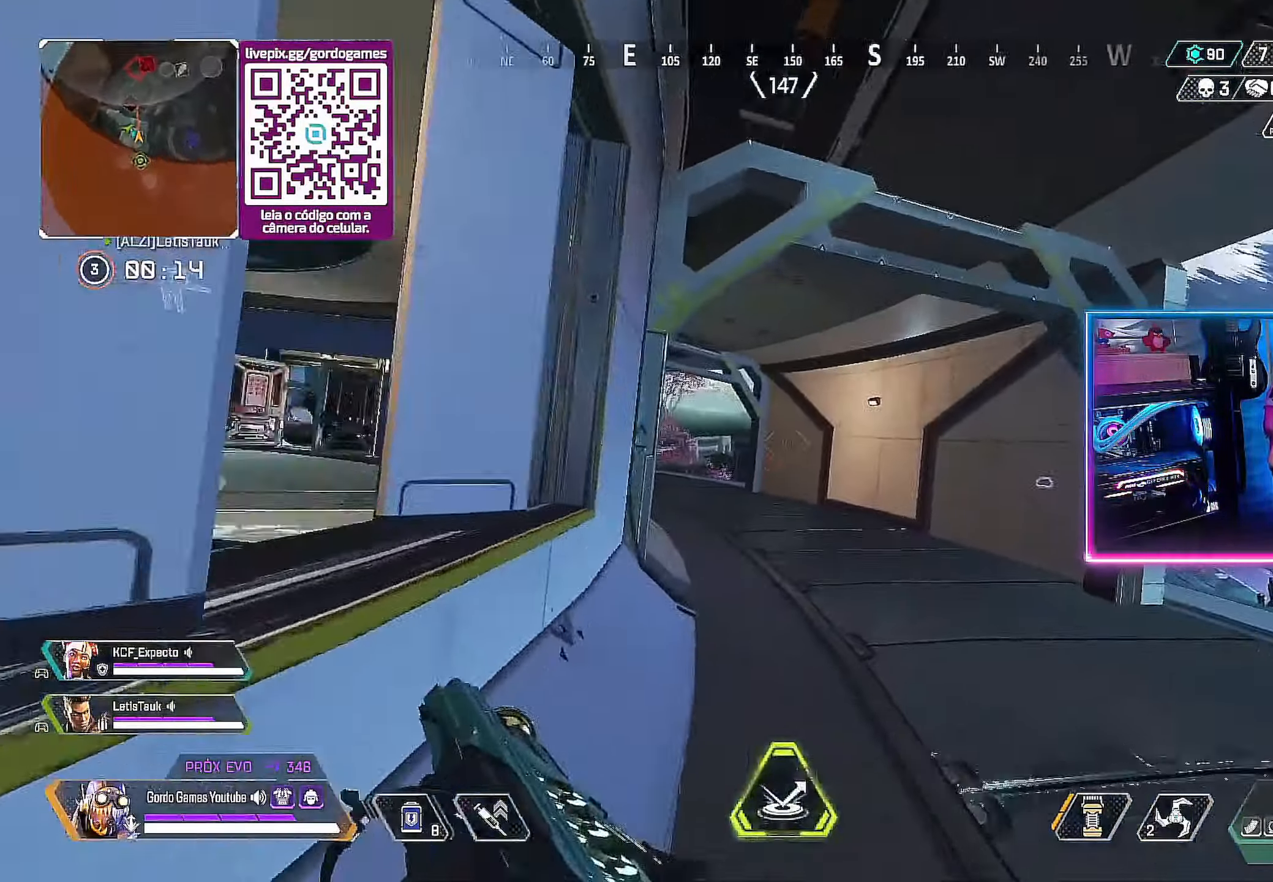
{"buttons": [], "left_stick": "up", "right_stick": "center", "events": []}
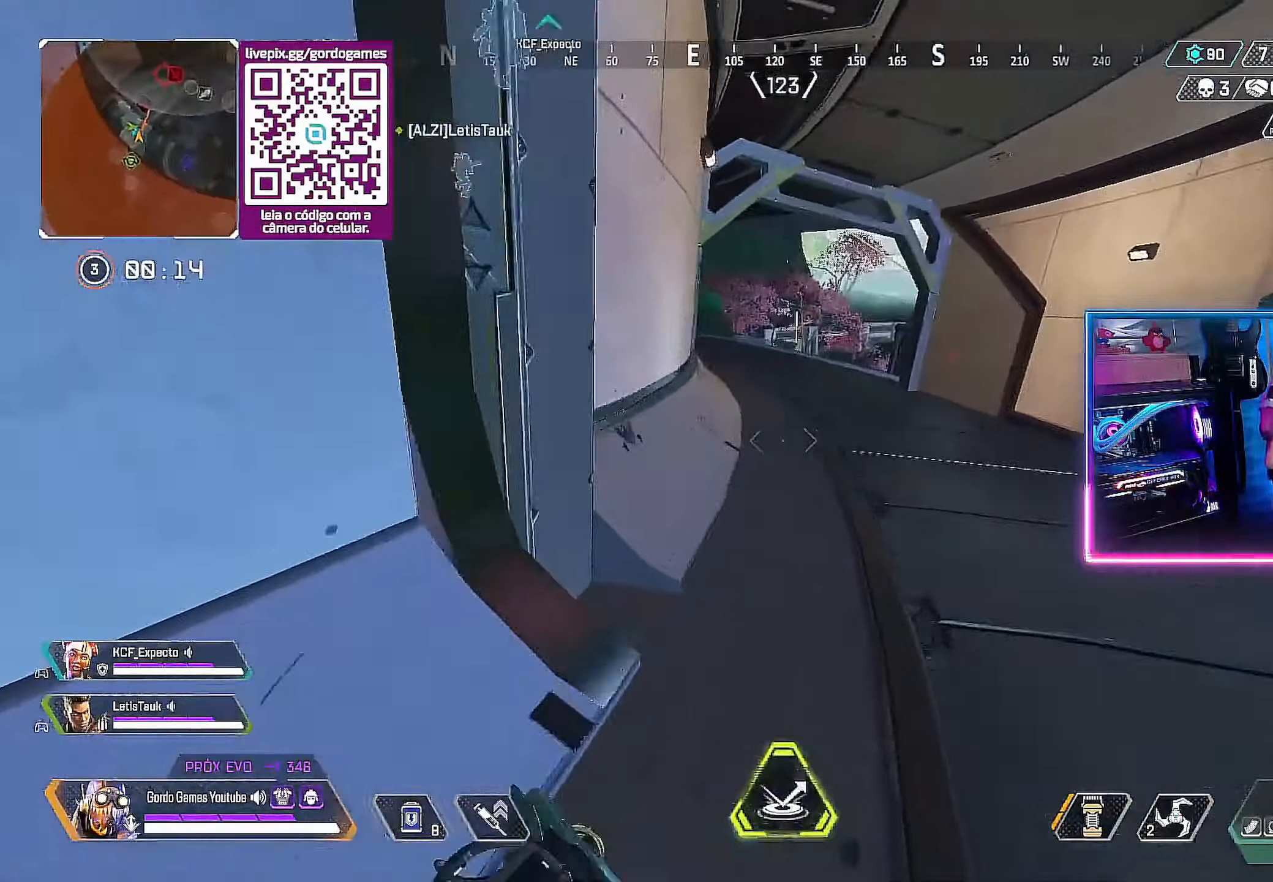
{"buttons": ["CIRCLE"], "left_stick": "up", "right_stick": "center", "events": [[167, "CIRCLE", "down"]]}
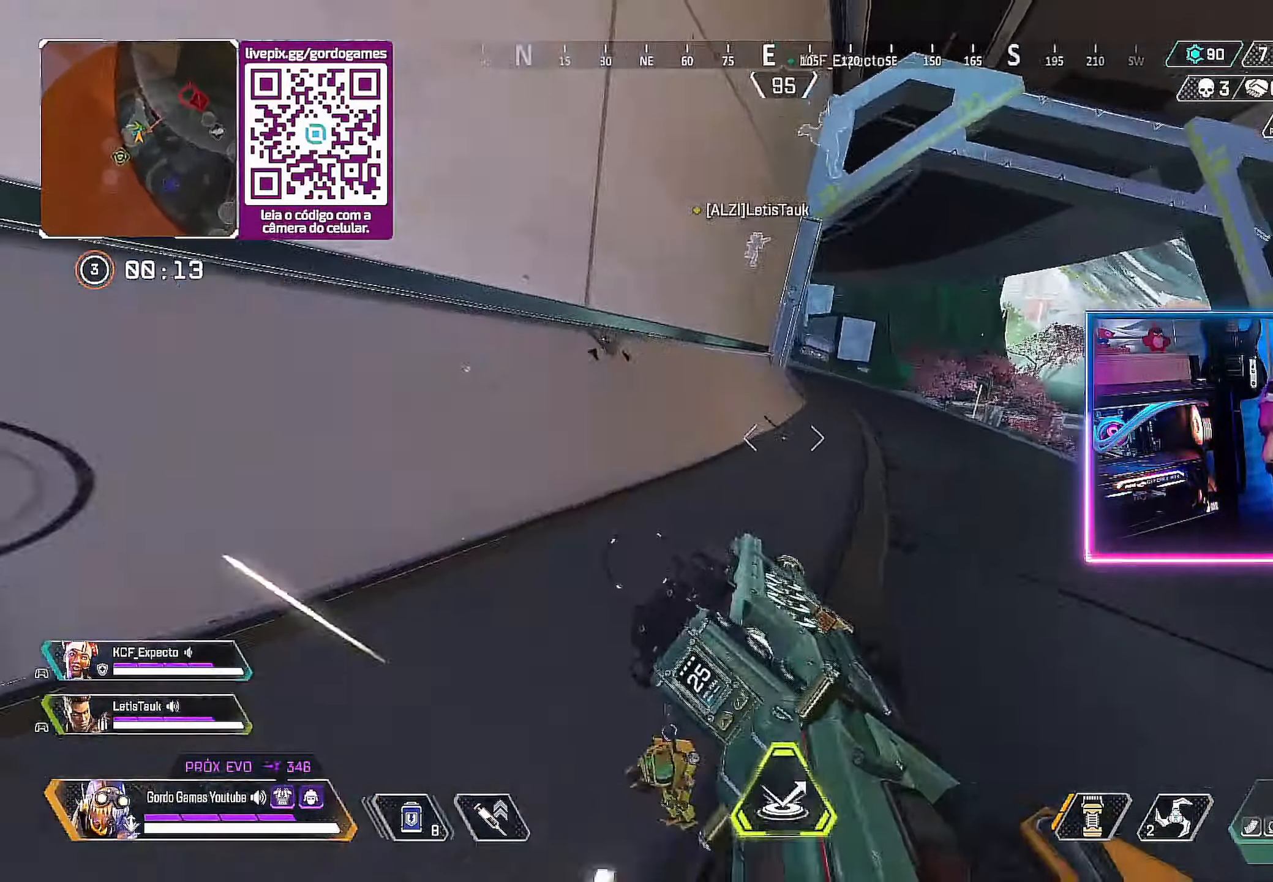
{"buttons": [], "left_stick": "up", "right_stick": "center", "events": [[483, "CIRCLE", "up"]]}
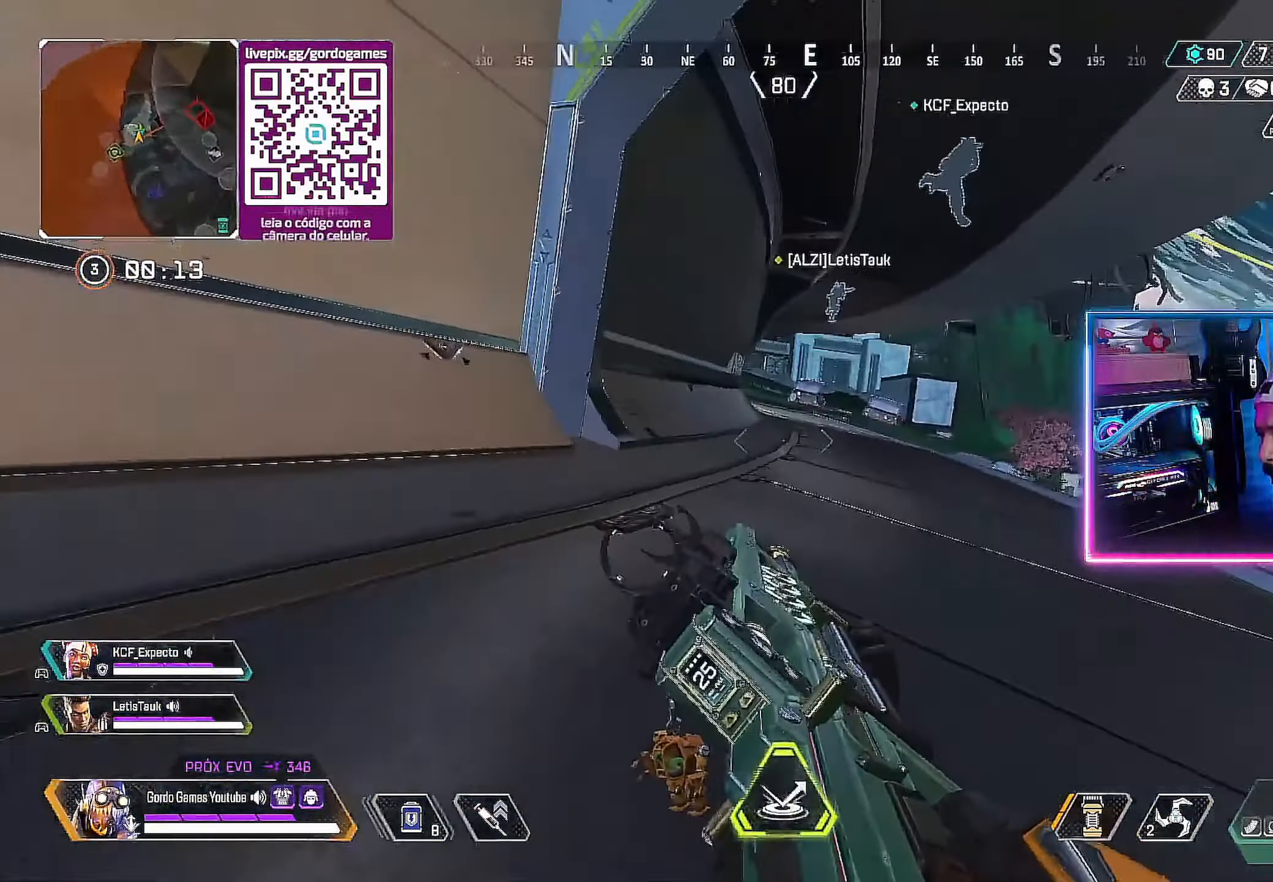
{"buttons": [], "left_stick": "up", "right_stick": "center", "events": []}
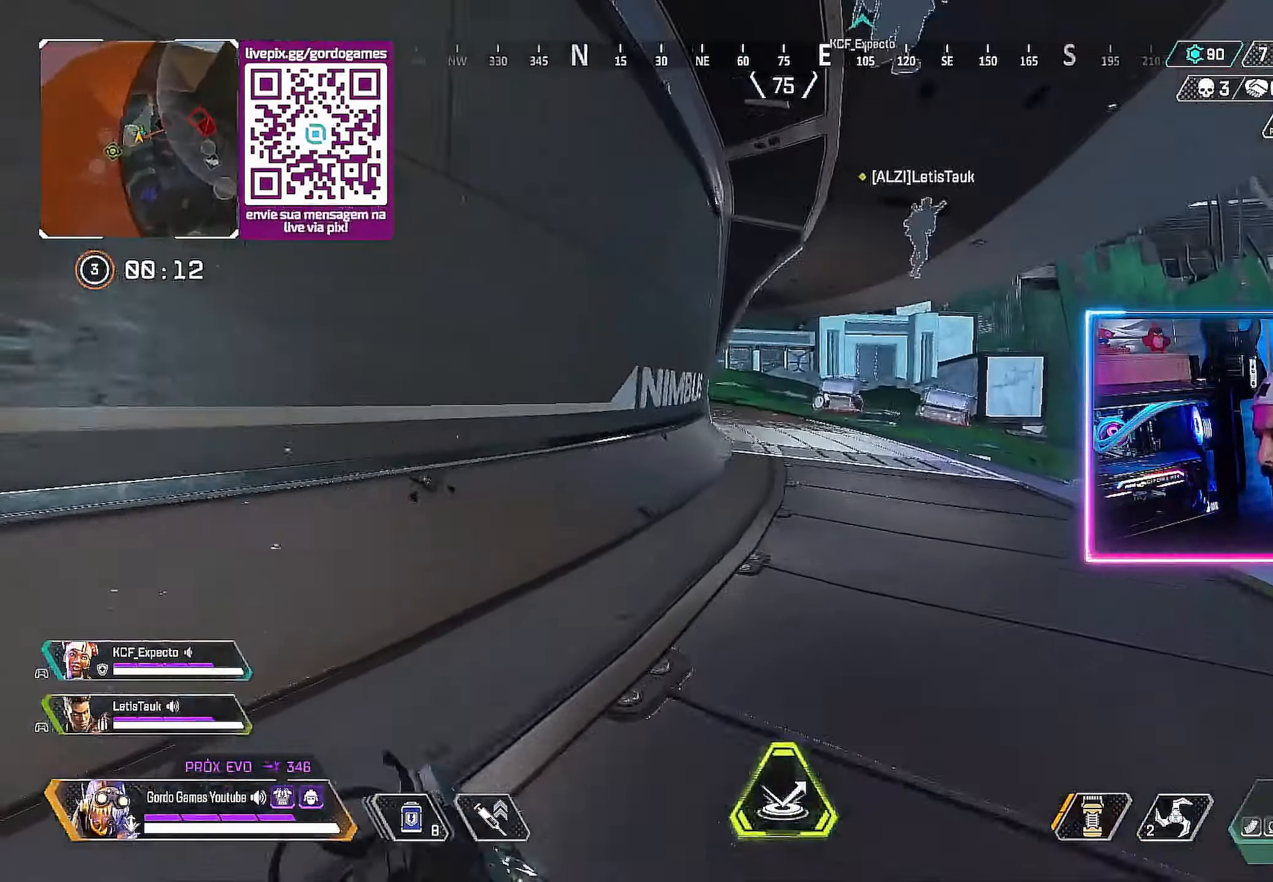
{"buttons": [], "left_stick": "up", "right_stick": "center", "events": []}
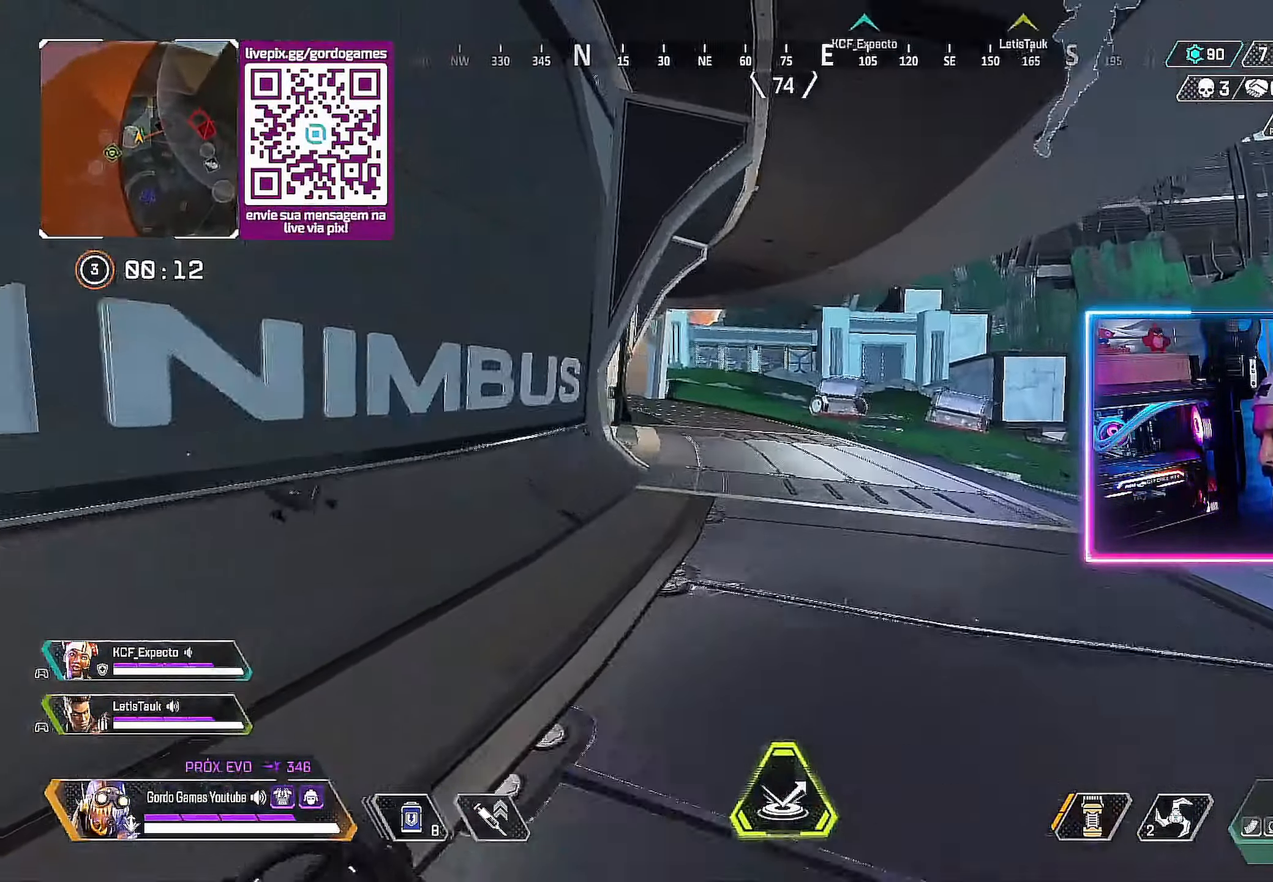
{"buttons": [], "left_stick": "up", "right_stick": "center", "events": []}
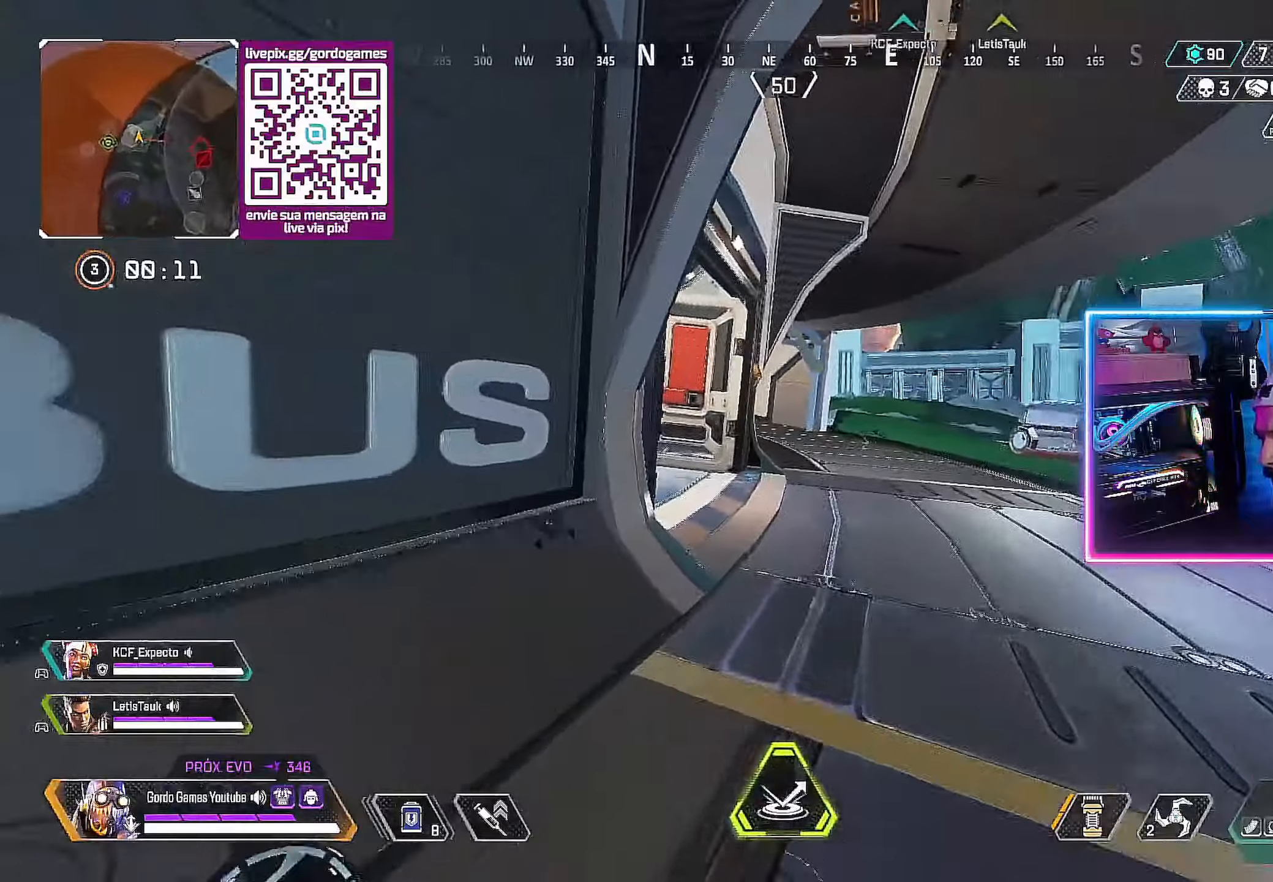
{"buttons": [], "left_stick": "up", "right_stick": "center", "events": []}
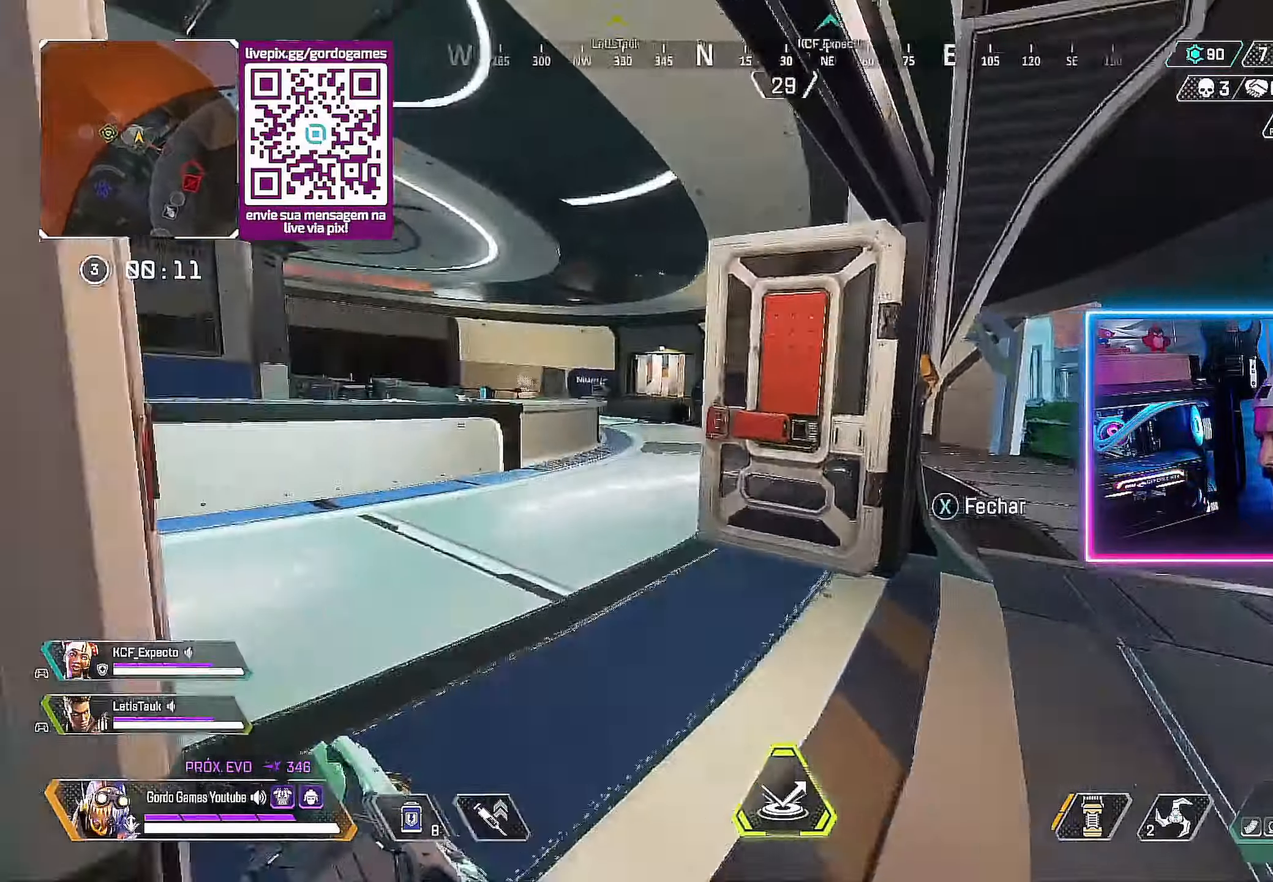
{"buttons": [], "left_stick": "up", "right_stick": "center", "events": []}
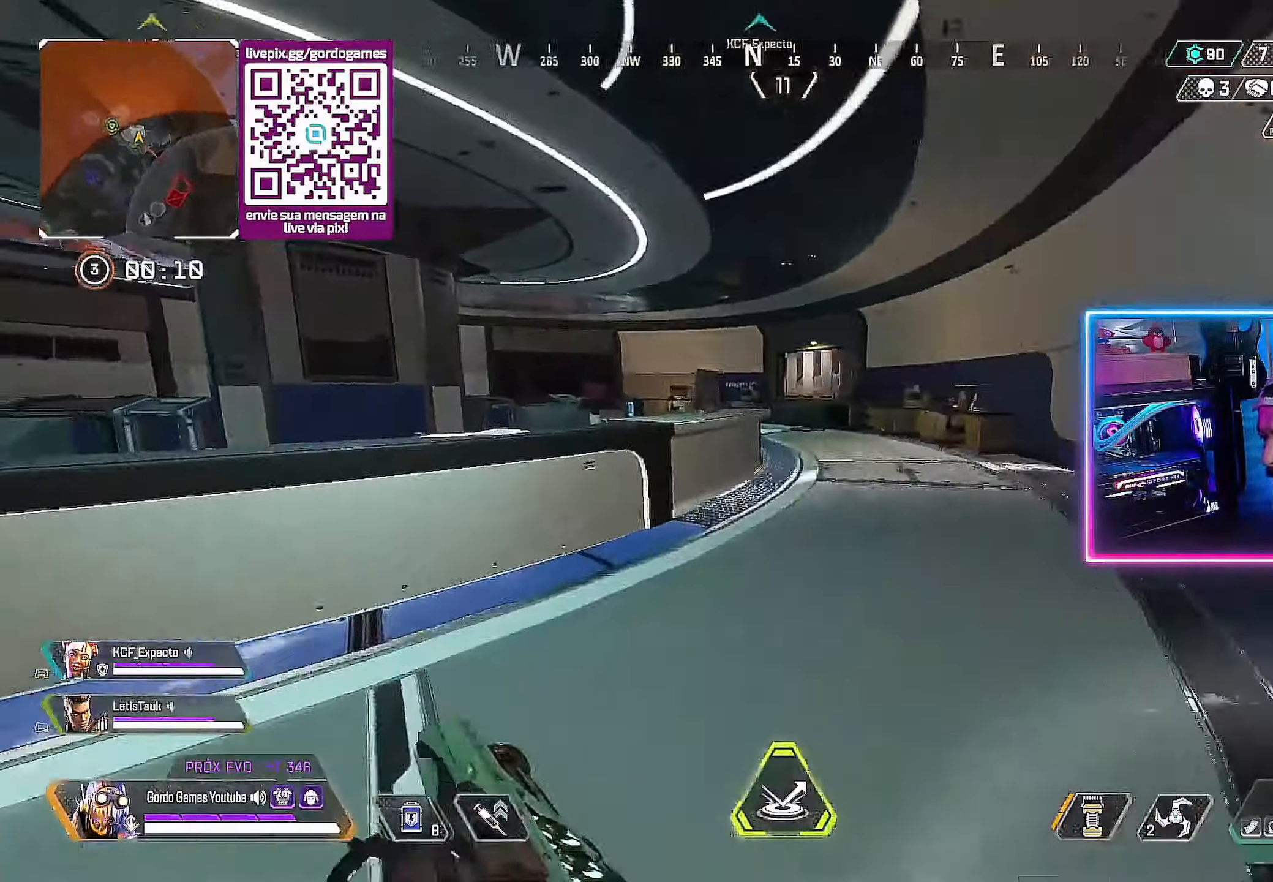
{"buttons": [], "left_stick": "center", "right_stick": "center", "events": [[100, "L1", "down"], [217, "L1", "up"], [350, "left_stick", "center"]]}
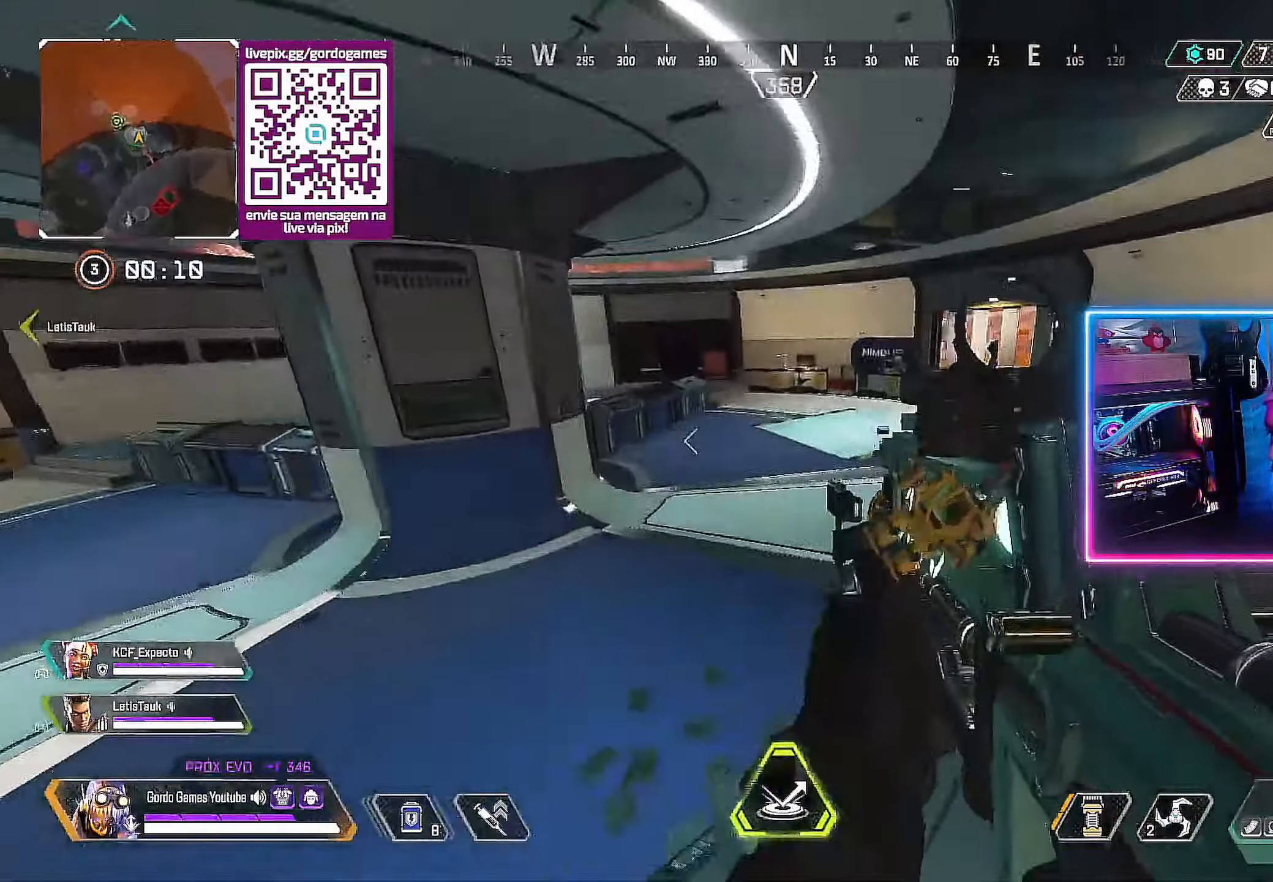
{"buttons": [], "left_stick": "up", "right_stick": "right", "events": [[50, "right_stick", "right"], [150, "left_stick", "right"], [350, "left_stick", "up-right"], [500, "left_stick", "up"]]}
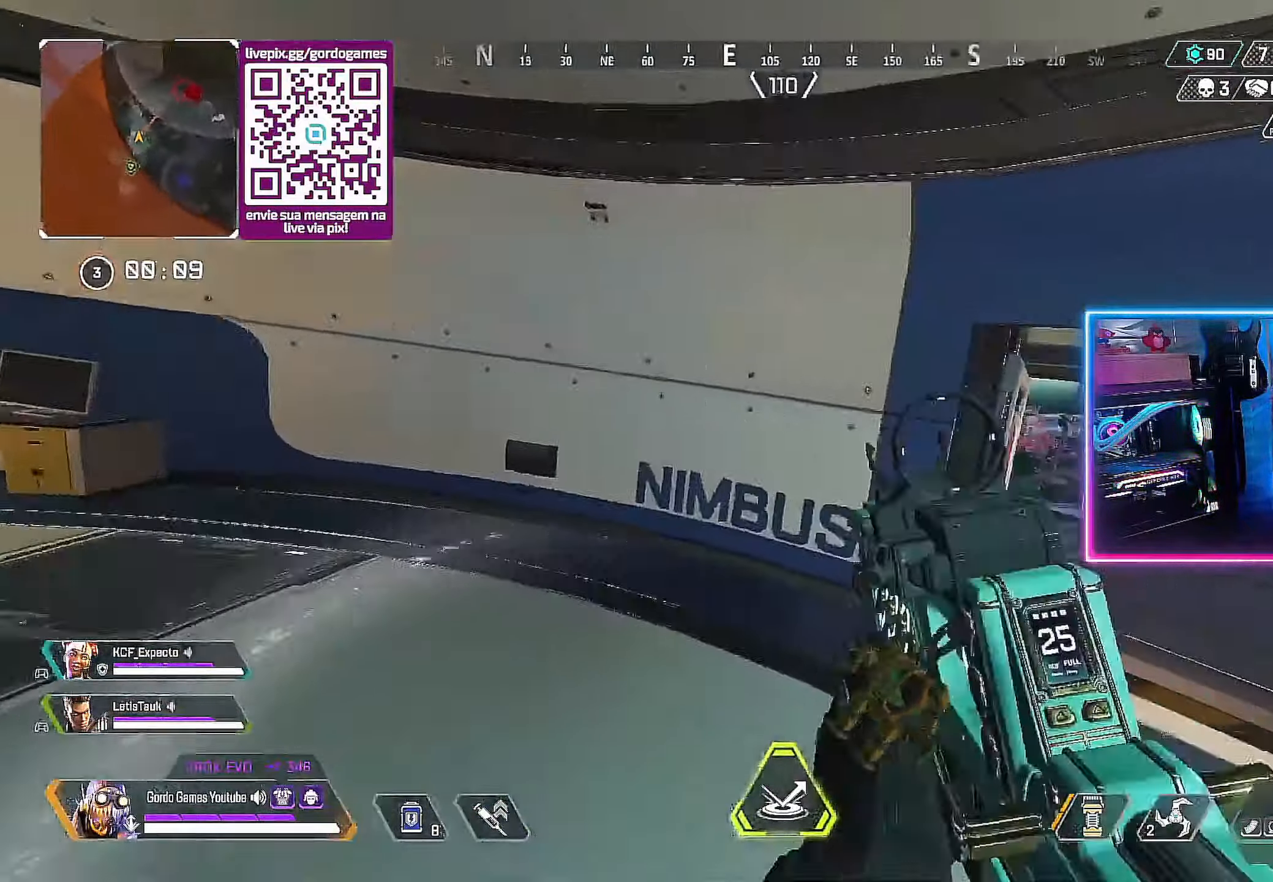
{"buttons": [], "left_stick": "up", "right_stick": "right", "events": []}
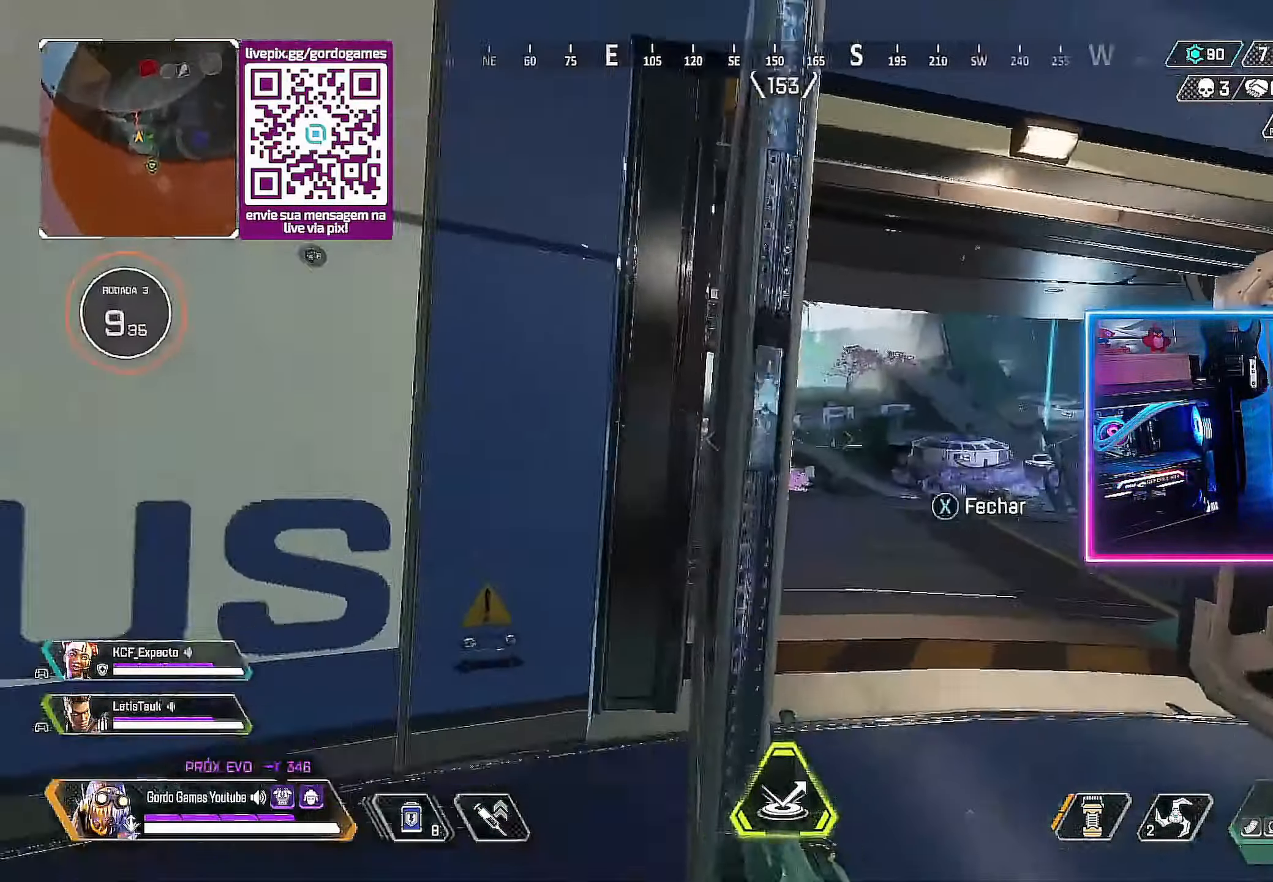
{"buttons": [], "left_stick": "up-right", "right_stick": "center", "events": [[434, "left_stick", "up-right"], [484, "right_stick", "center"]]}
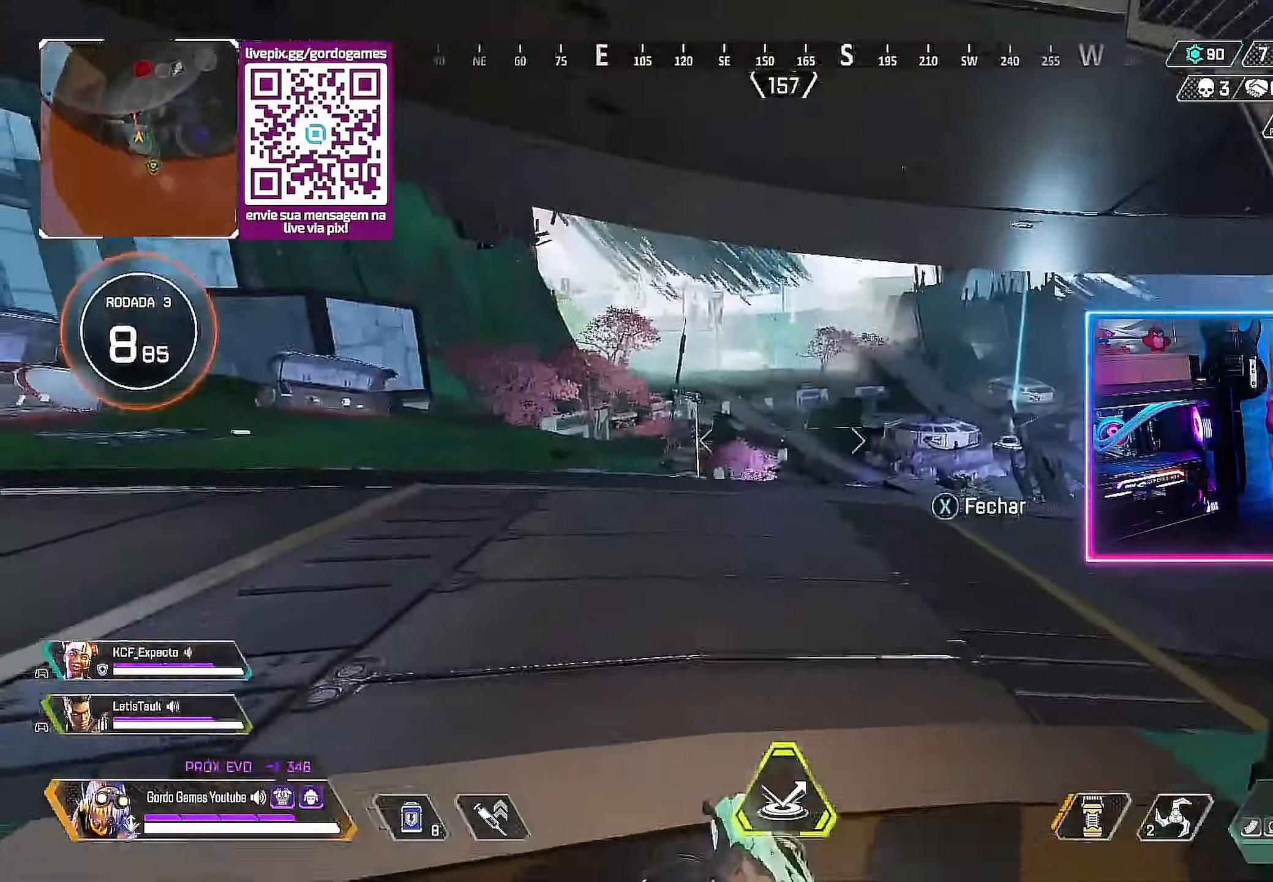
{"buttons": [], "left_stick": "left", "right_stick": "left", "events": [[250, "left_stick", "center"], [317, "left_stick", "left"], [484, "right_stick", "left"]]}
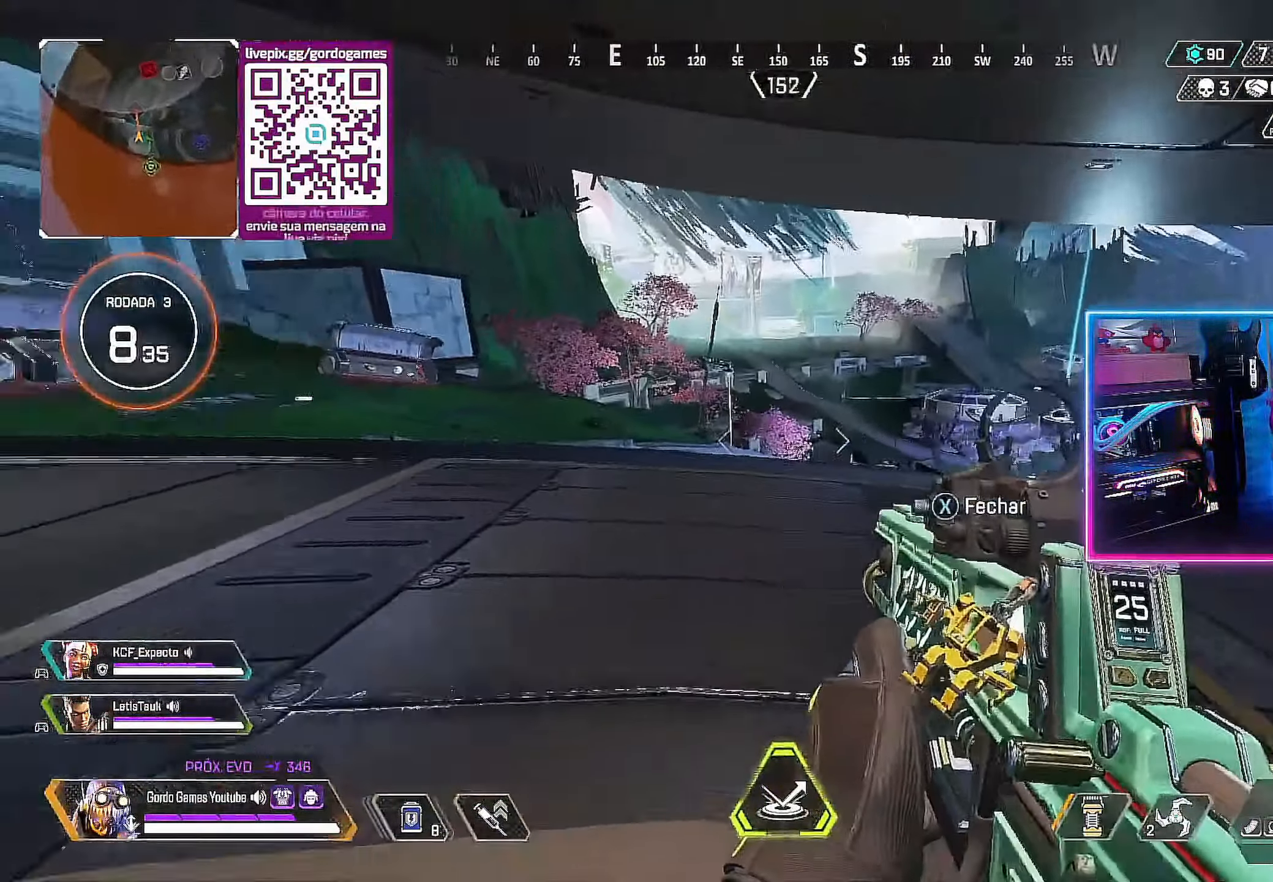
{"buttons": [], "left_stick": "up-right", "right_stick": "center", "events": [[150, "left_stick", "up-right"], [234, "right_stick", "center"]]}
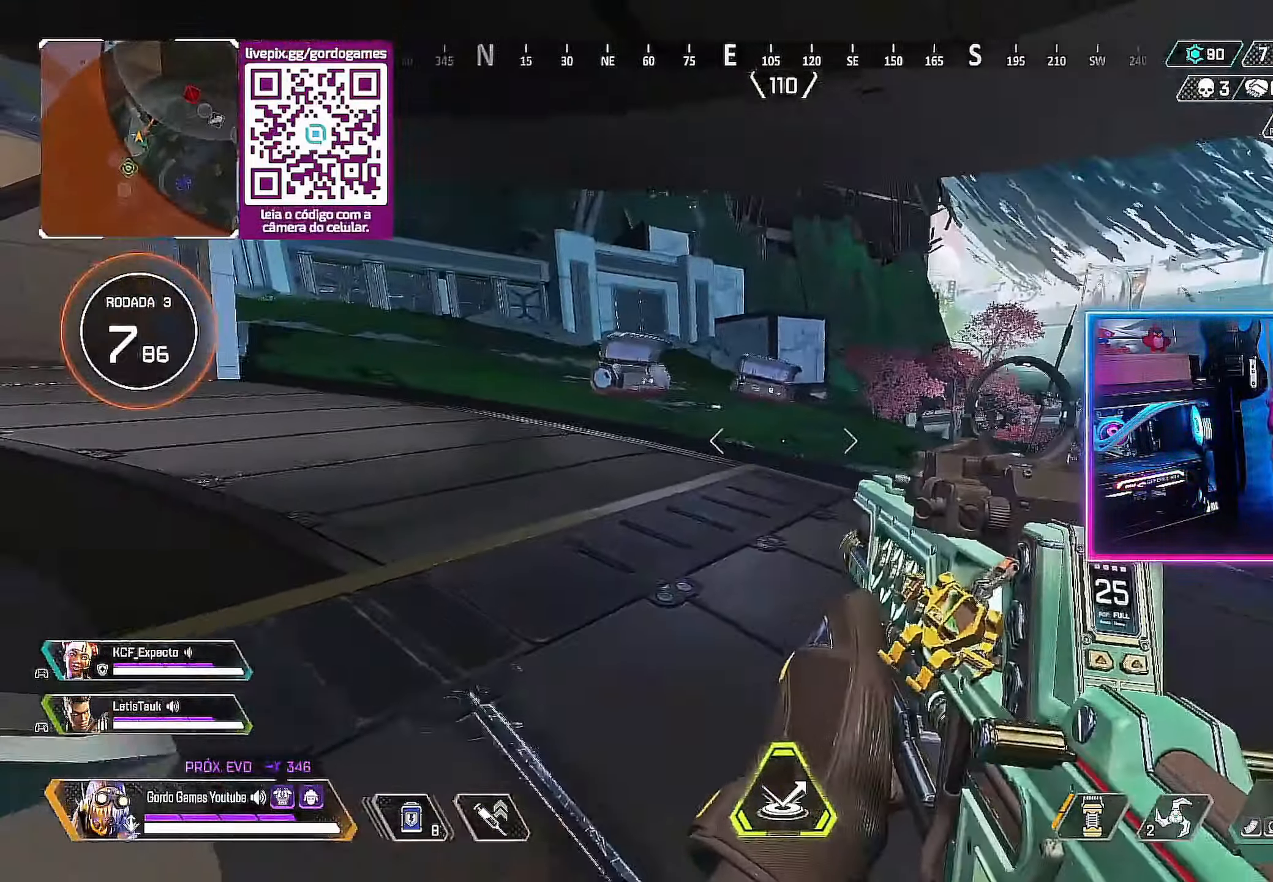
{"buttons": [], "left_stick": "up-left", "right_stick": "center", "events": [[67, "left_stick", "up-left"], [117, "left_stick", "left"], [400, "left_stick", "up-left"]]}